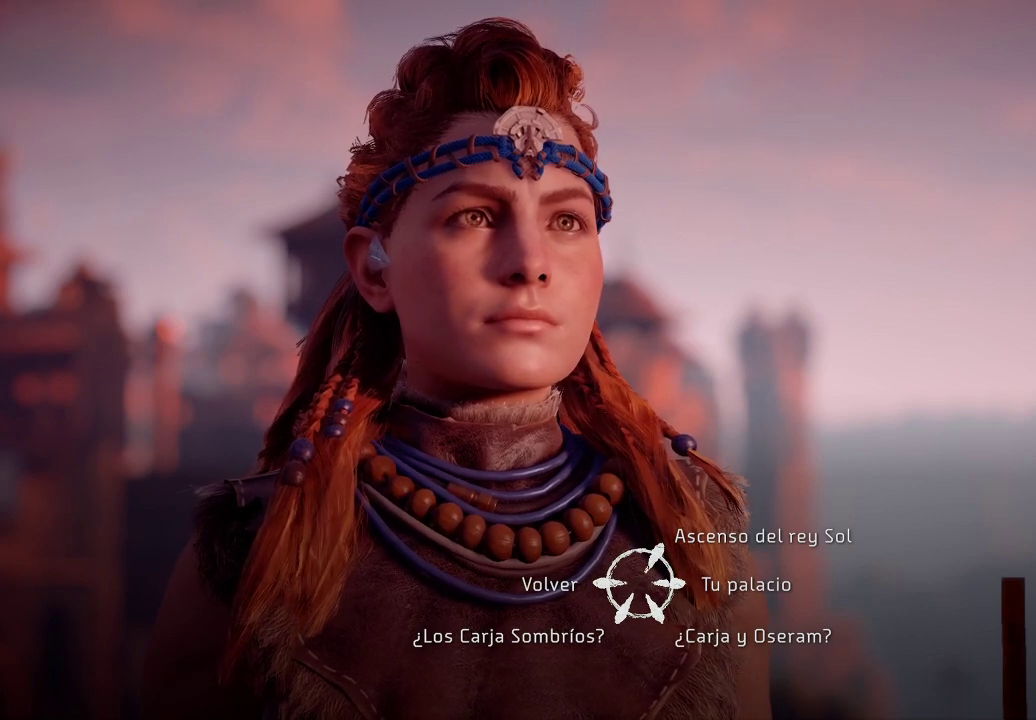
Gameplay with a controller (Xbox layout); each line is a JSON object with the inputs held at the frame after it. "events" lists button and stick changes between this image and that frame as [ms after this image, input, new state], when the widget could be followed in between. Not read: L3.
{"buttons": [], "left_stick": "left", "right_stick": "center", "events": [[33, "left_stick", "left"]]}
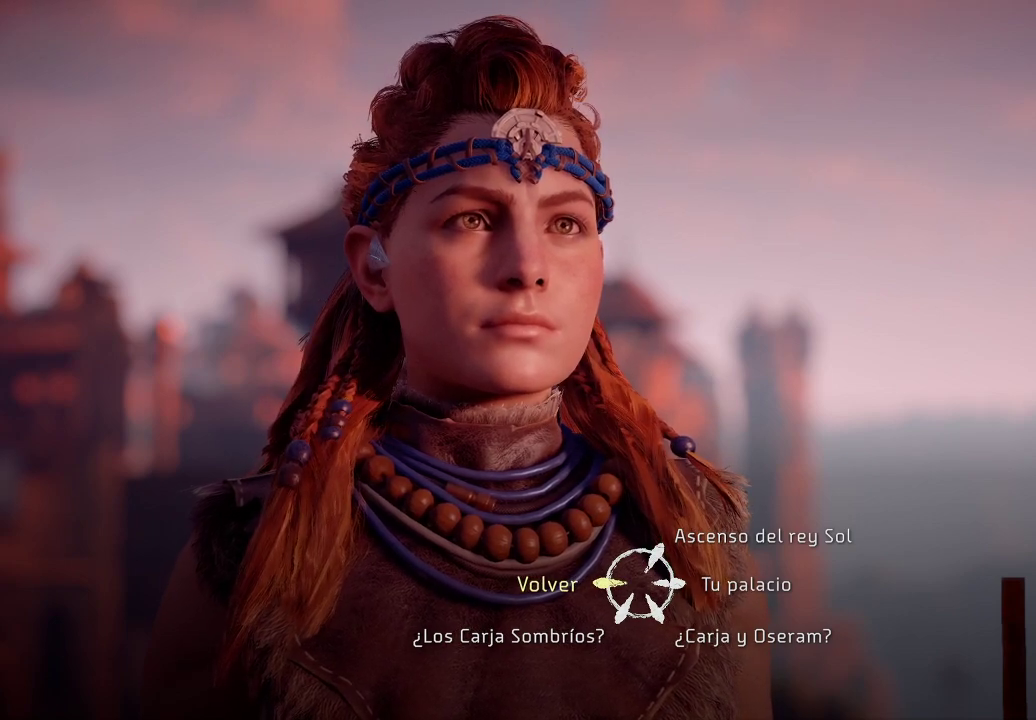
{"buttons": [], "left_stick": "up-right", "right_stick": "center", "events": [[117, "left_stick", "down"], [200, "left_stick", "down-right"], [300, "left_stick", "right"], [467, "left_stick", "up-right"]]}
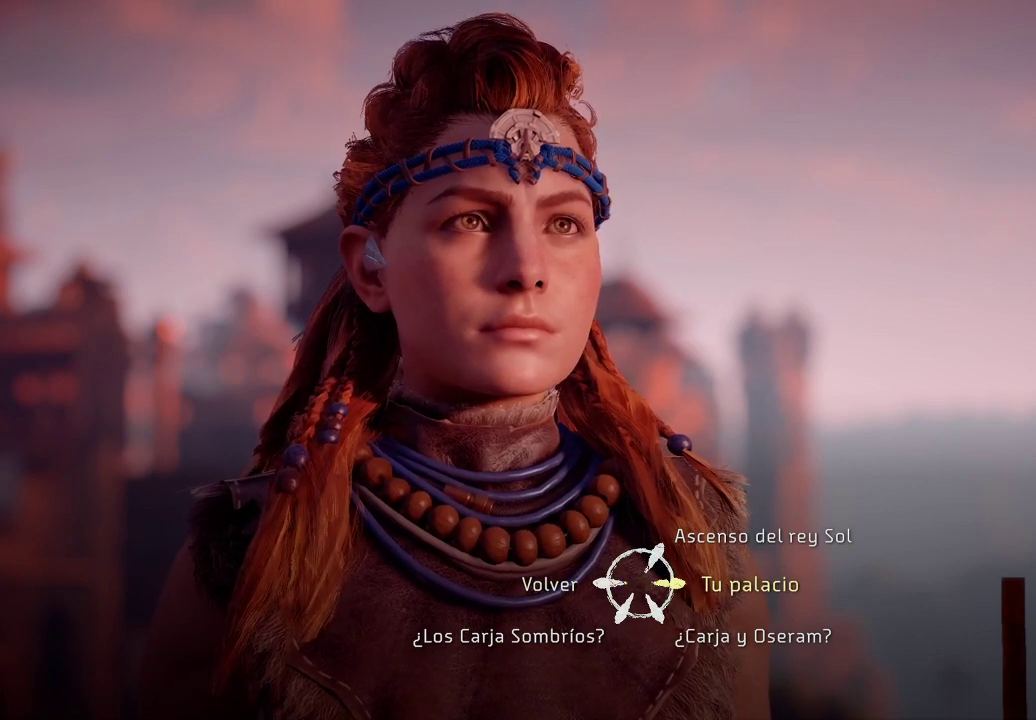
{"buttons": ["A"], "left_stick": "up-right", "right_stick": "center", "events": [[467, "A", "down"]]}
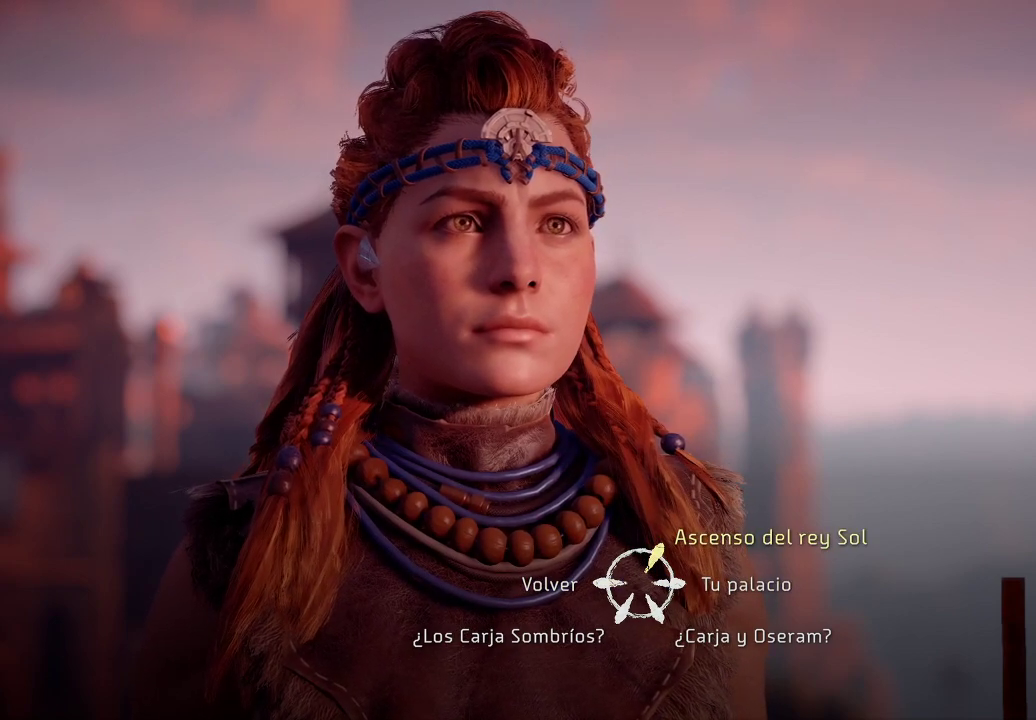
{"buttons": [], "left_stick": "center", "right_stick": "center", "events": [[50, "A", "up"], [183, "left_stick", "center"]]}